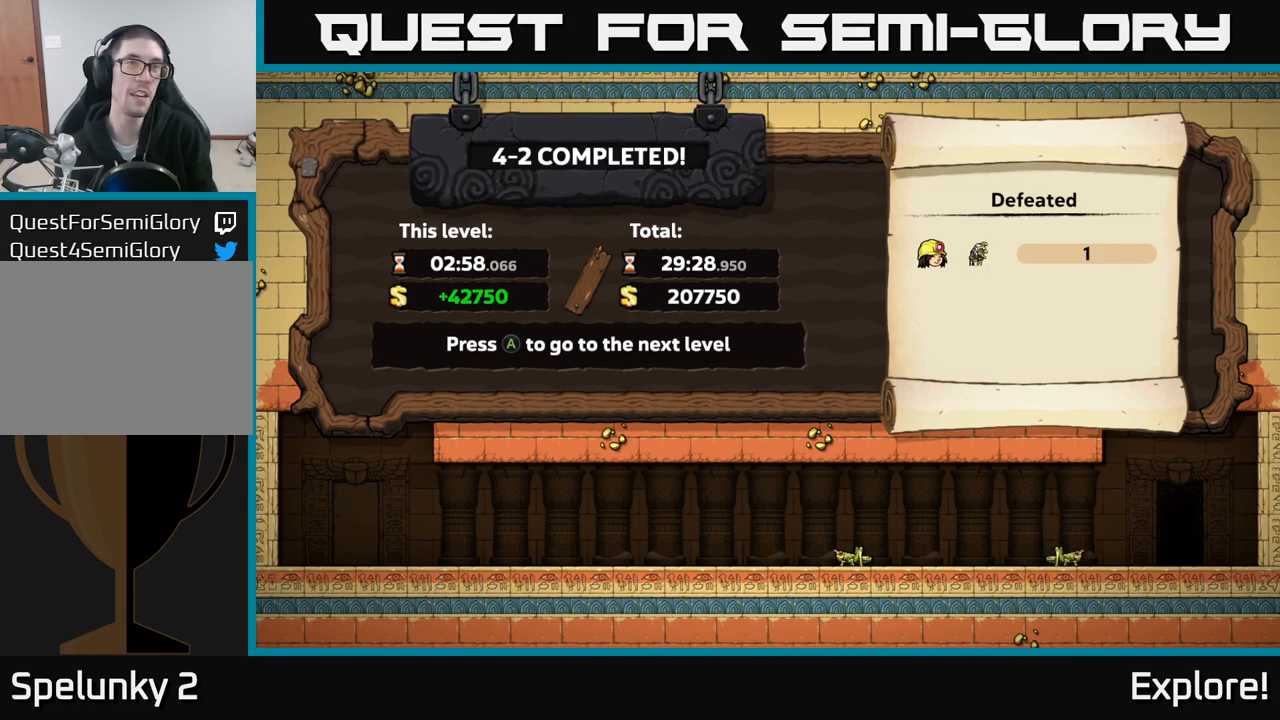
Gameplay with a controller (Xbox layout); each line is a JSON object with the inputs held at the frame after it. "events" lists button and stick changes between this image and that frame as [ms after this image, input, new state], when the widget could be followed in between.
{"buttons": [], "left_stick": "center", "right_stick": "center", "events": [[367, "A", "down"], [500, "A", "up"]]}
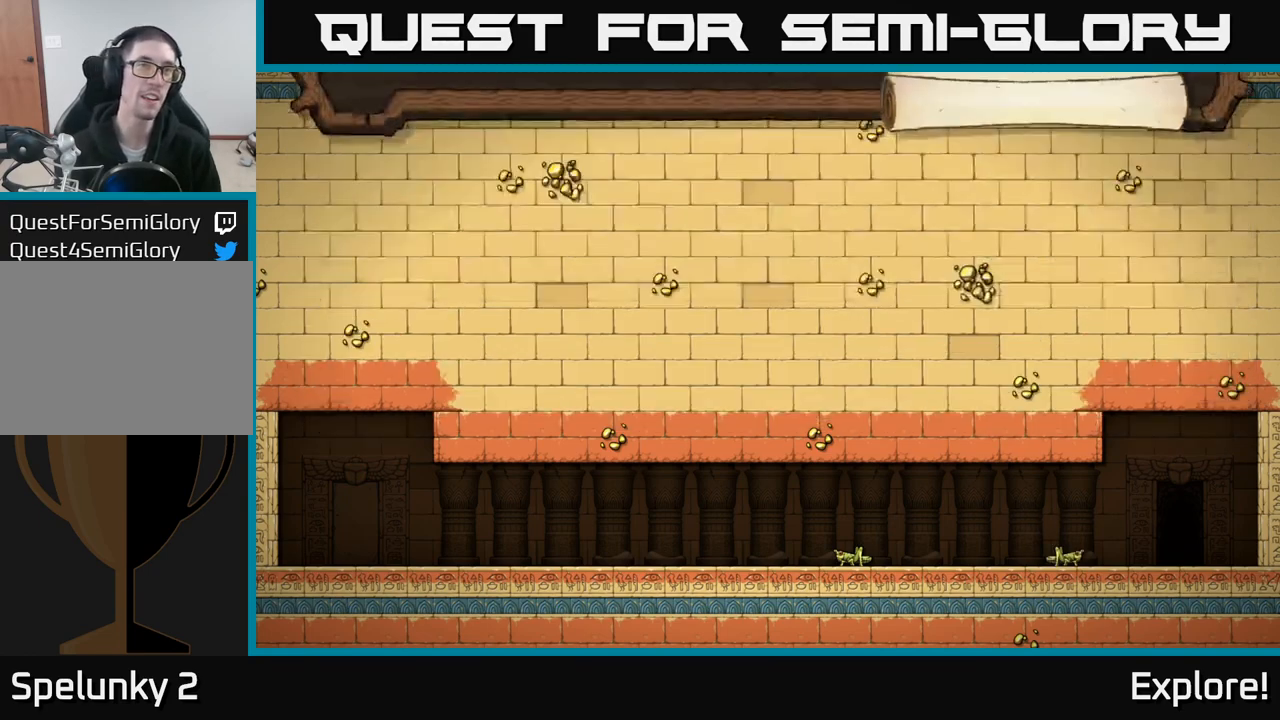
{"buttons": [], "left_stick": "center", "right_stick": "center", "events": []}
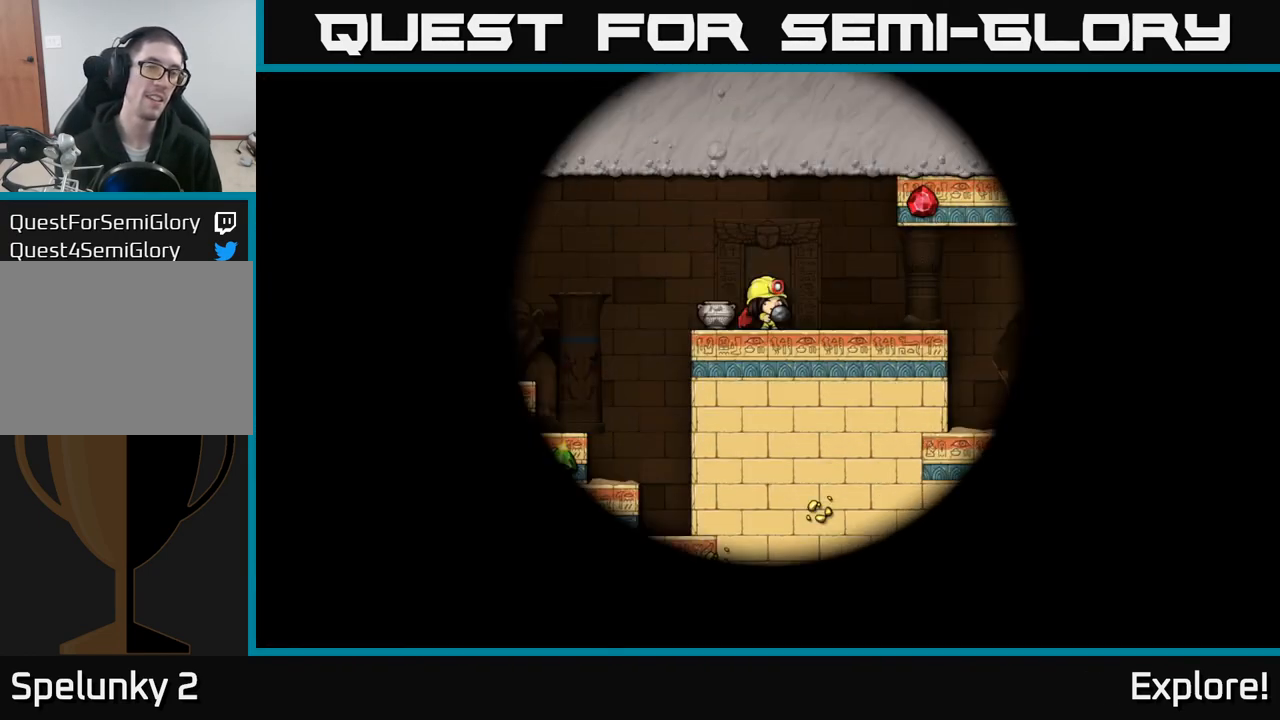
{"buttons": [], "left_stick": "center", "right_stick": "center", "events": []}
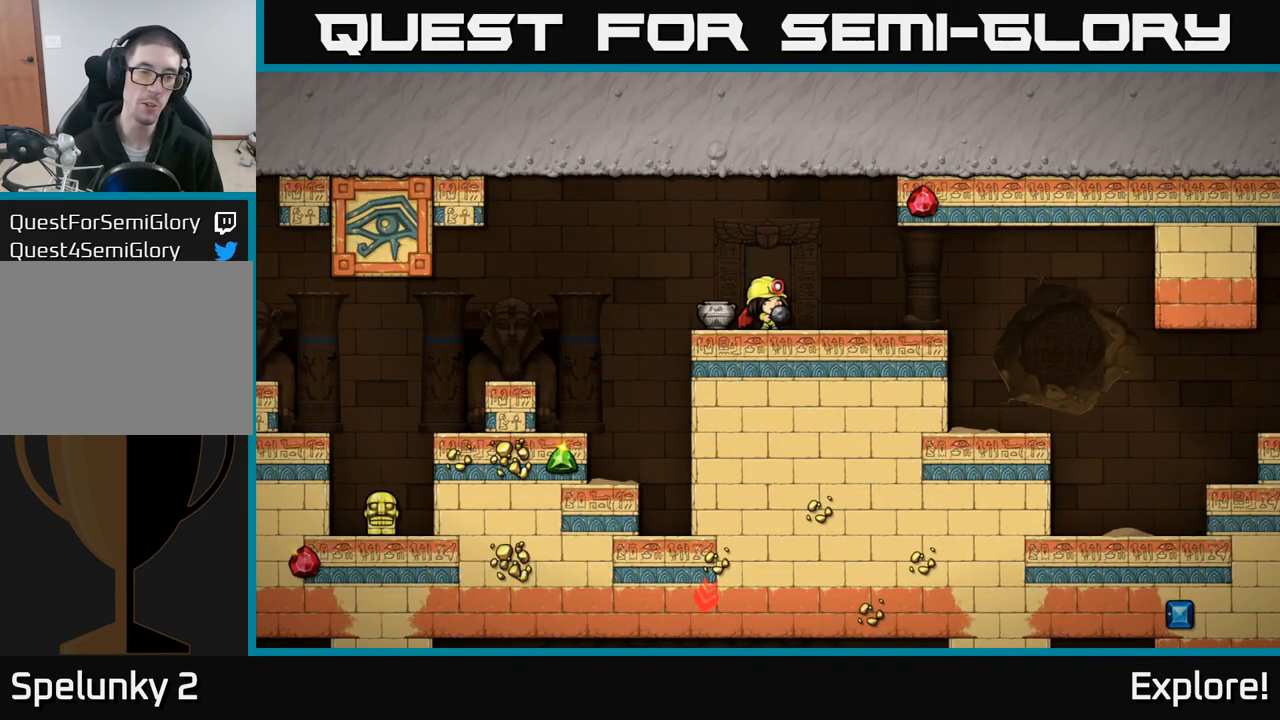
{"buttons": [], "left_stick": "center", "right_stick": "center", "events": [[267, "DPAD_RIGHT", "down"], [400, "DPAD_RIGHT", "up"]]}
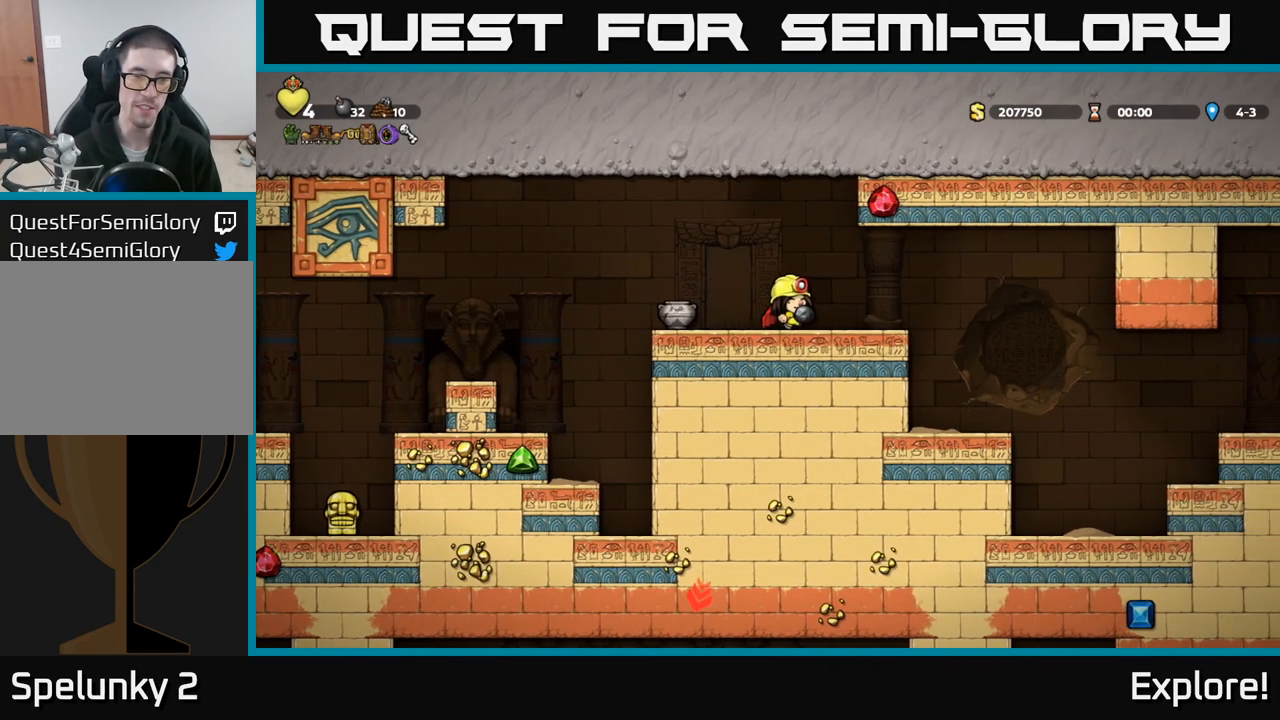
{"buttons": [], "left_stick": "center", "right_stick": "center", "events": [[17, "DPAD_LEFT", "down"], [67, "DPAD_LEFT", "up"], [183, "X", "down"], [250, "X", "up"]]}
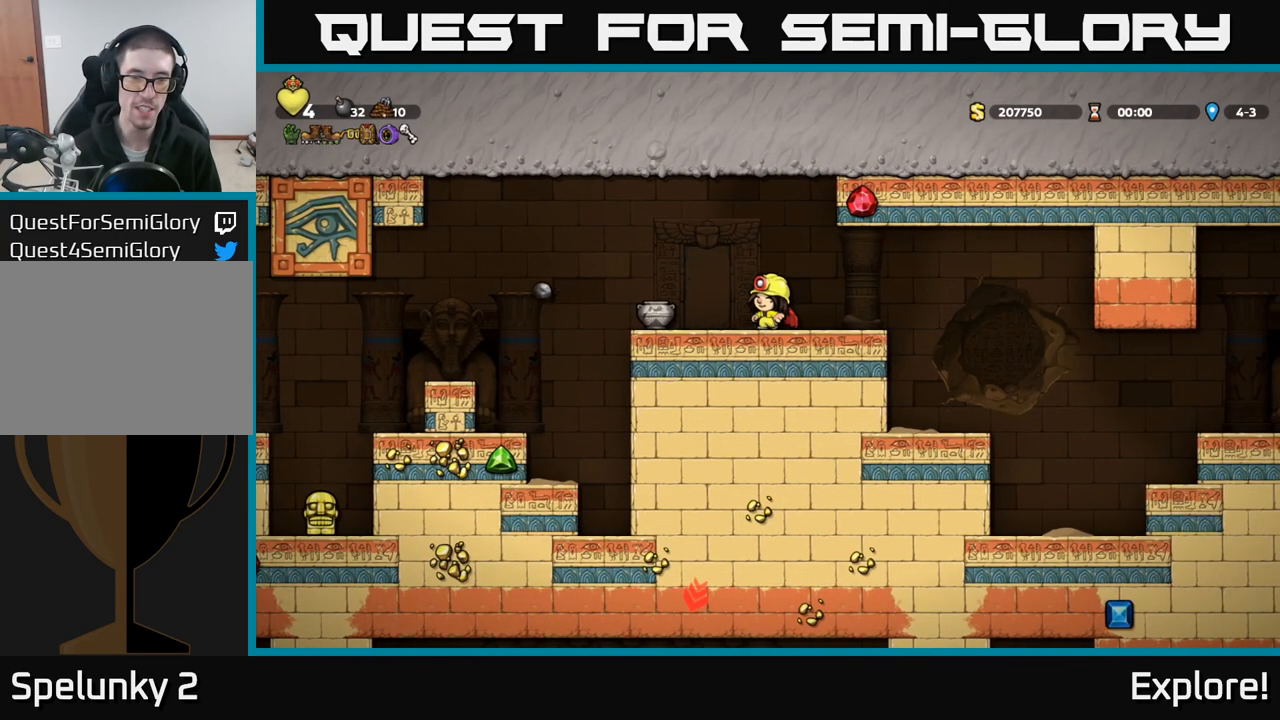
{"buttons": [], "left_stick": "center", "right_stick": "center", "events": []}
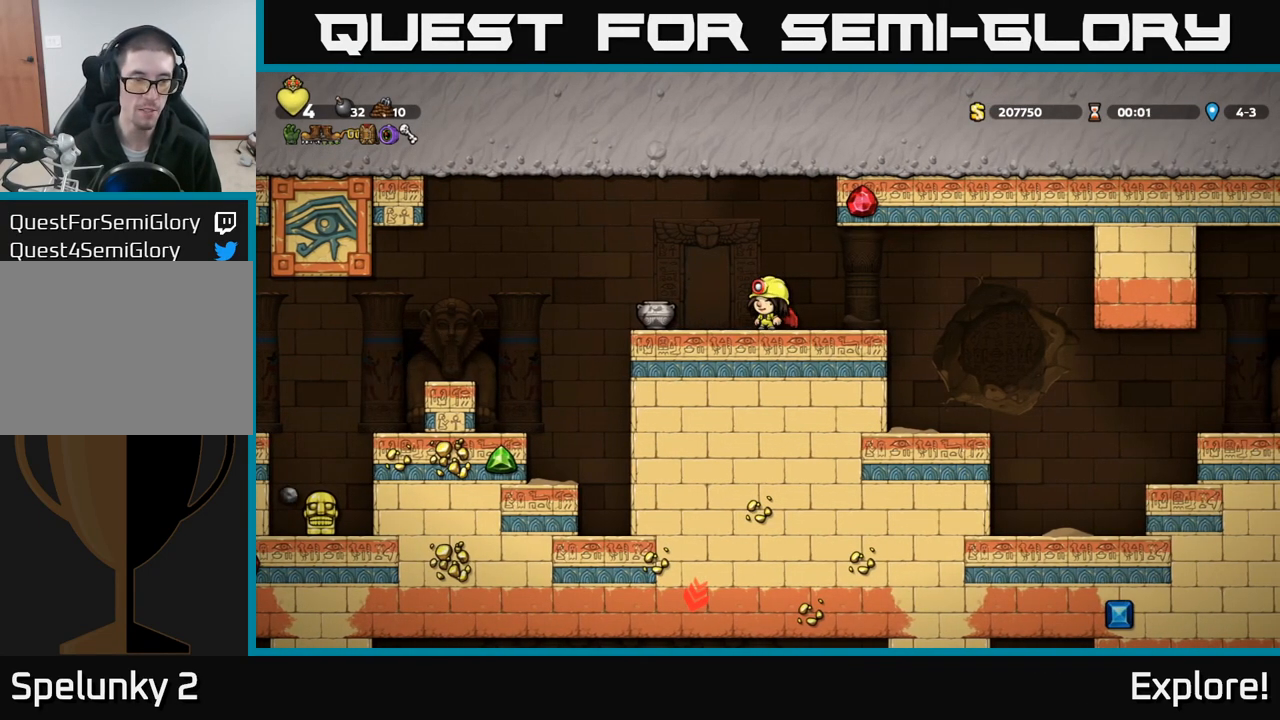
{"buttons": [], "left_stick": "center", "right_stick": "center", "events": []}
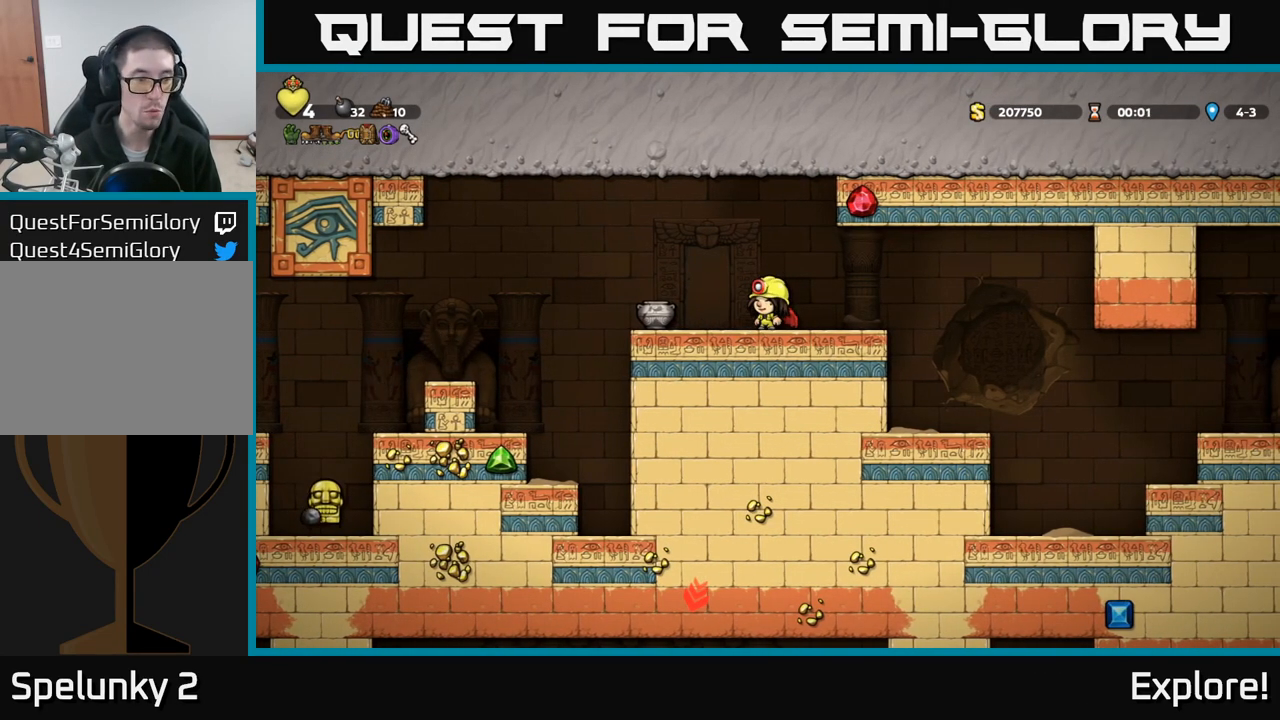
{"buttons": [], "left_stick": "center", "right_stick": "center", "events": []}
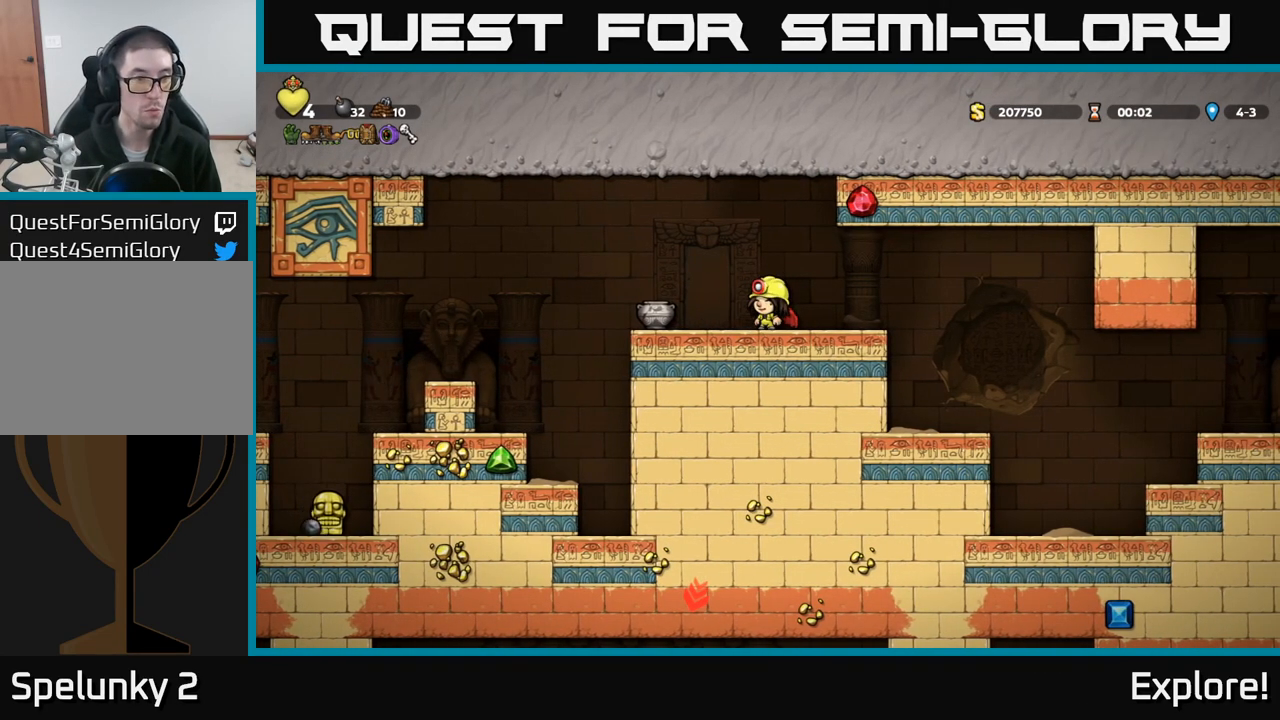
{"buttons": ["X", "DPAD_DOWN"], "left_stick": "center", "right_stick": "center", "events": [[100, "DPAD_LEFT", "down"], [300, "DPAD_DOWN", "down"], [300, "DPAD_LEFT", "up"], [433, "X", "down"]]}
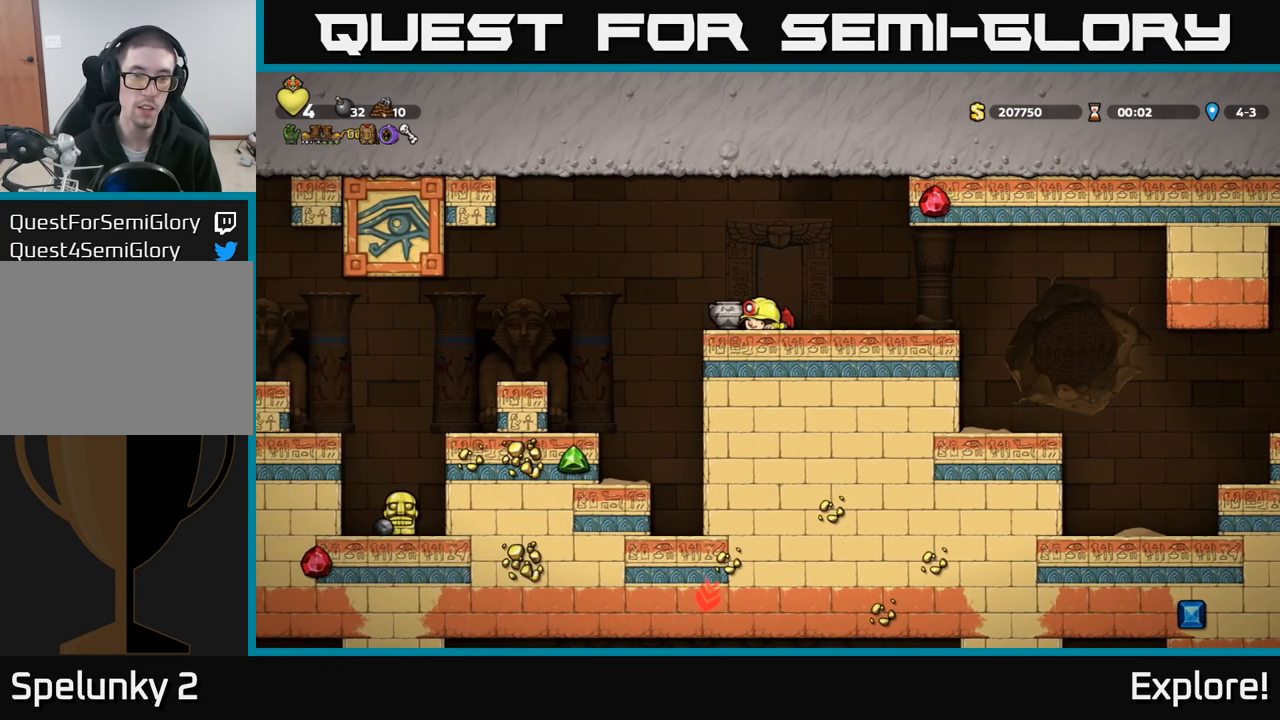
{"buttons": [], "left_stick": "center", "right_stick": "center", "events": [[17, "DPAD_DOWN", "up"], [67, "DPAD_LEFT", "down"], [67, "X", "up"], [167, "DPAD_LEFT", "up"], [317, "DPAD_DOWN", "down"], [383, "X", "down"], [450, "DPAD_DOWN", "up"], [500, "X", "up"]]}
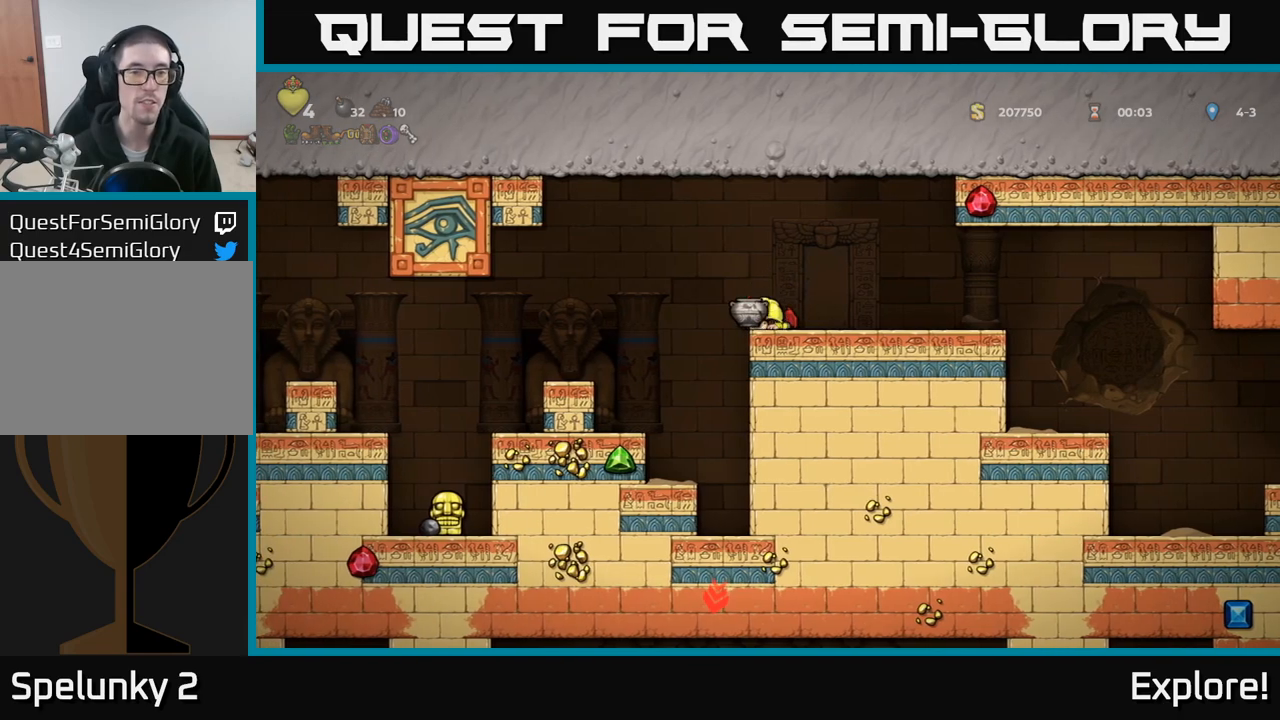
{"buttons": [], "left_stick": "center", "right_stick": "center", "events": [[133, "X", "down"], [217, "X", "up"]]}
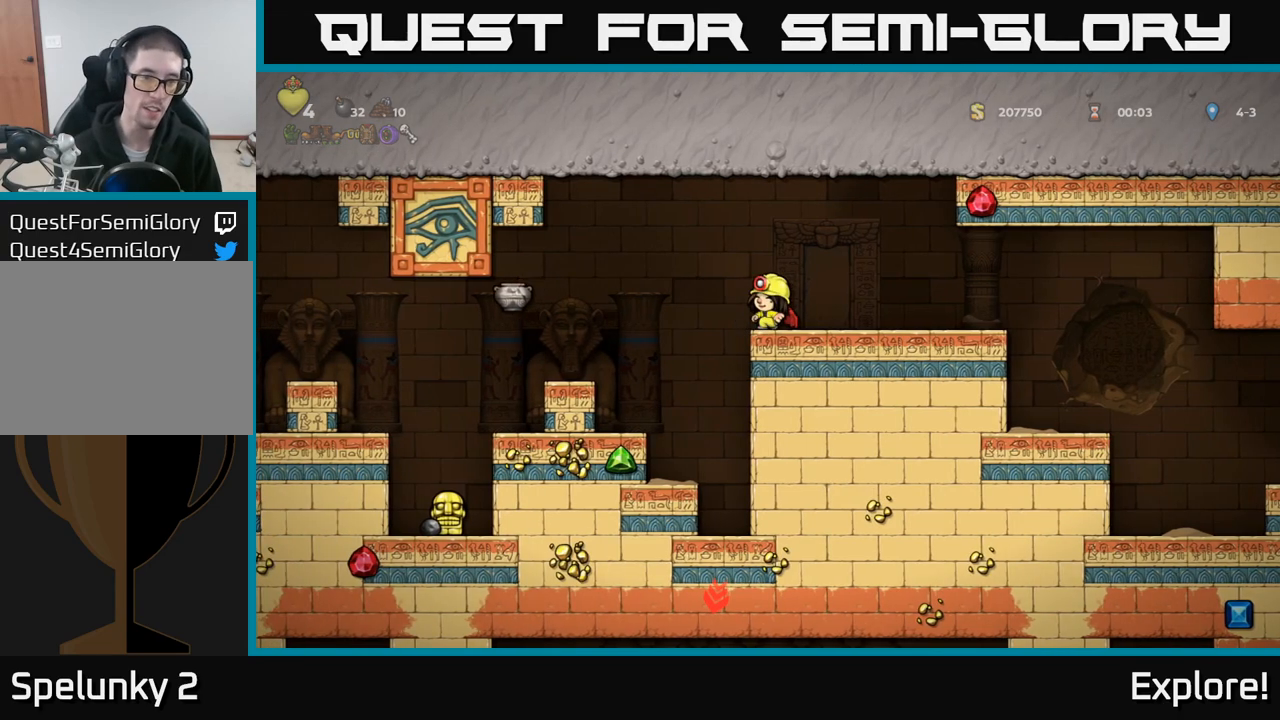
{"buttons": [], "left_stick": "center", "right_stick": "center", "events": []}
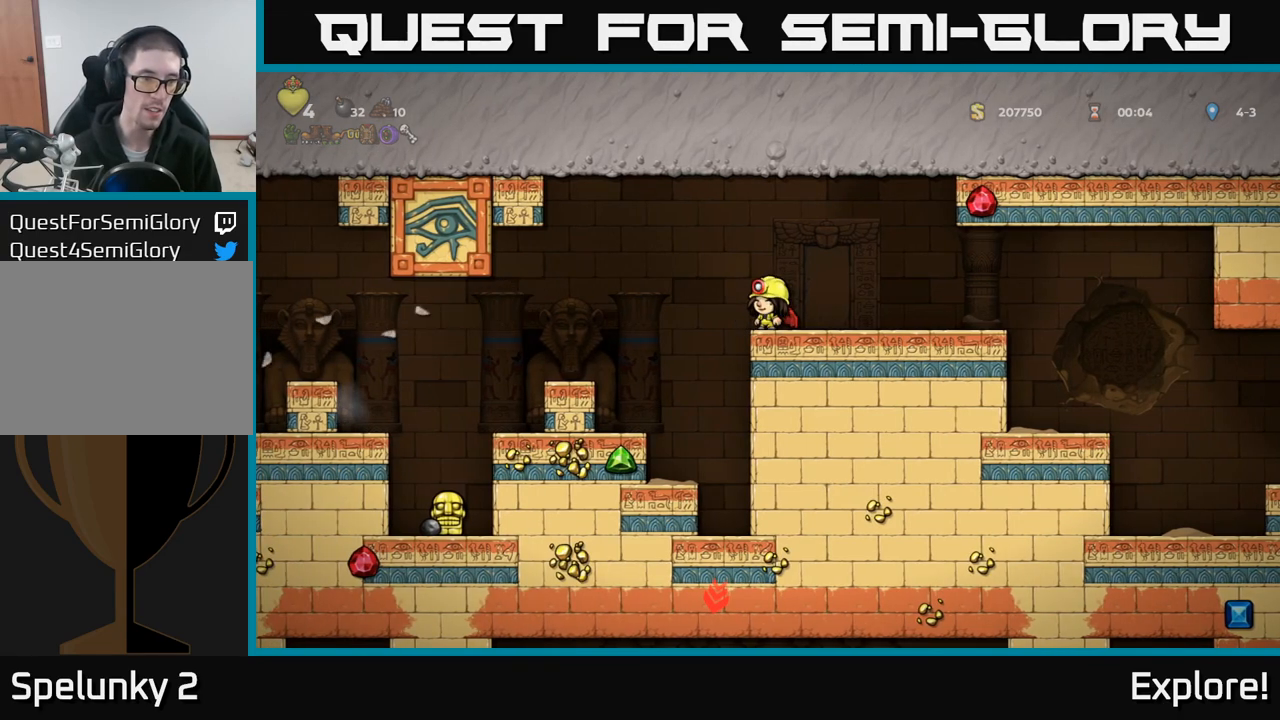
{"buttons": ["DPAD_RIGHT"], "left_stick": "center", "right_stick": "center", "events": [[117, "DPAD_RIGHT", "down"]]}
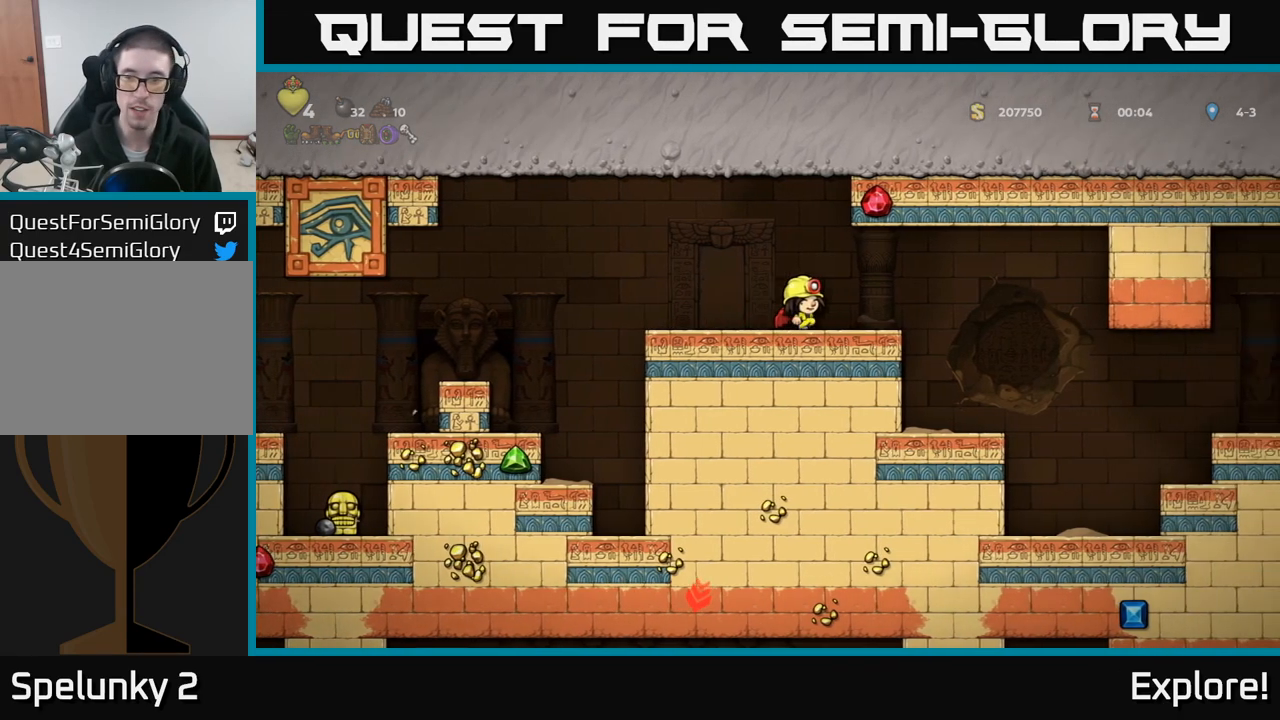
{"buttons": [], "left_stick": "center", "right_stick": "center", "events": [[283, "DPAD_RIGHT", "up"]]}
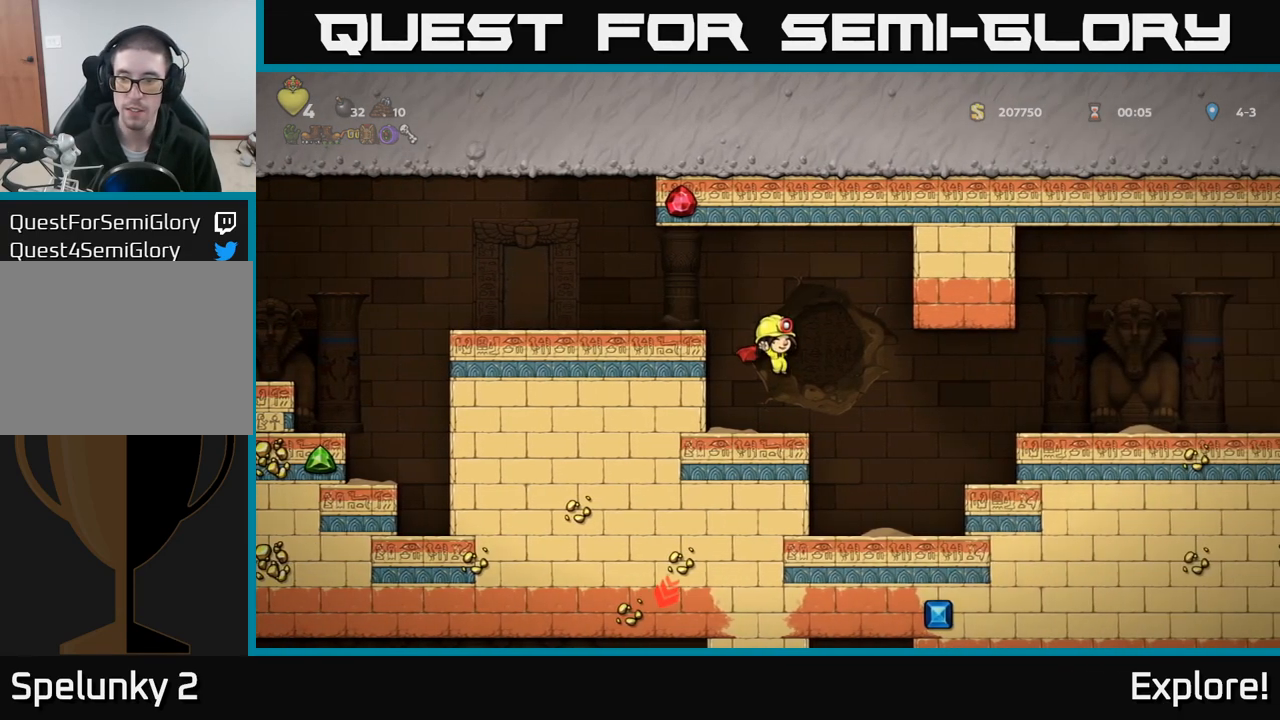
{"buttons": [], "left_stick": "center", "right_stick": "center", "events": [[100, "DPAD_RIGHT", "down"], [433, "DPAD_RIGHT", "up"]]}
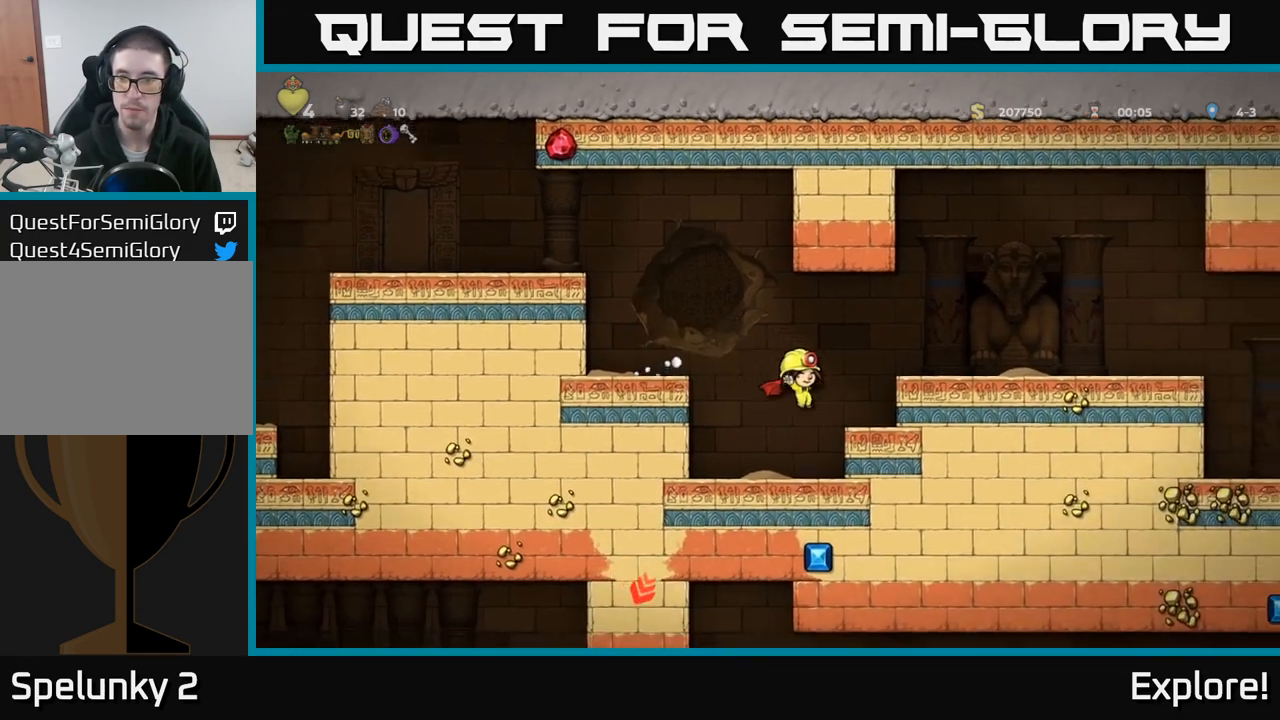
{"buttons": ["DPAD_RIGHT"], "left_stick": "center", "right_stick": "center", "events": [[367, "A", "down"], [467, "DPAD_RIGHT", "down"], [483, "A", "up"]]}
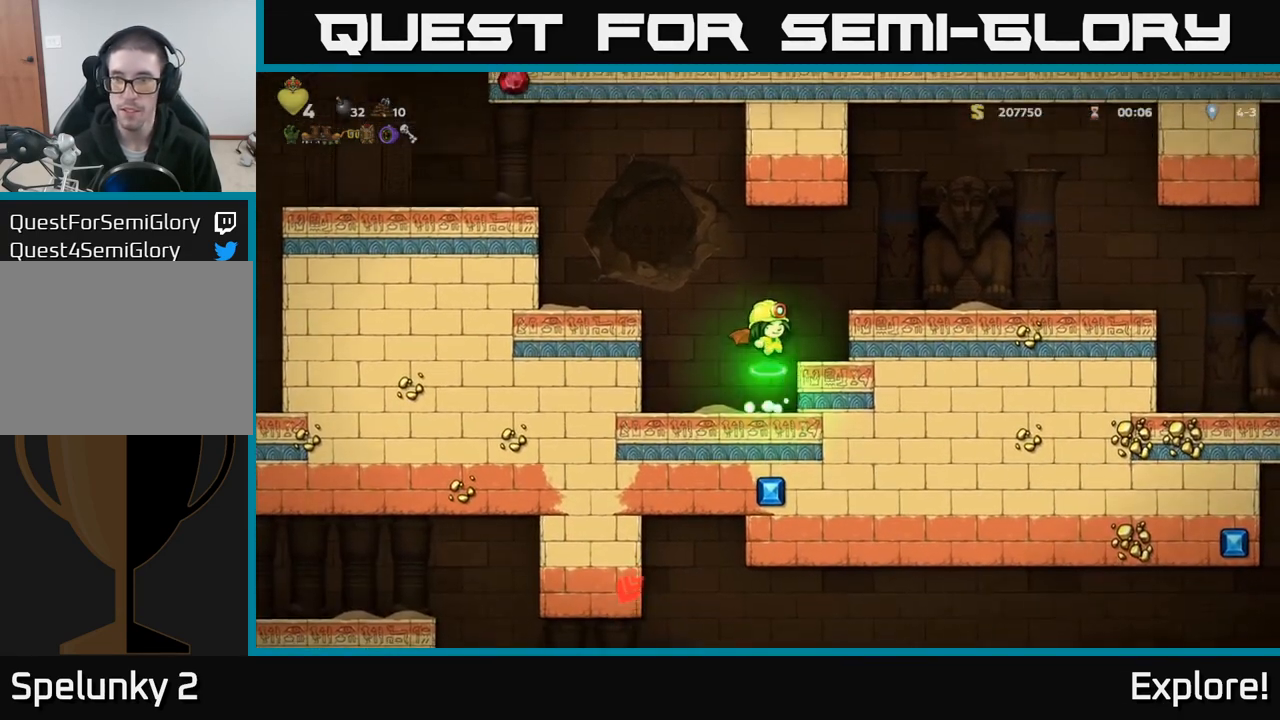
{"buttons": [], "left_stick": "center", "right_stick": "center", "events": [[83, "A", "down"], [150, "A", "up"], [417, "DPAD_RIGHT", "up"]]}
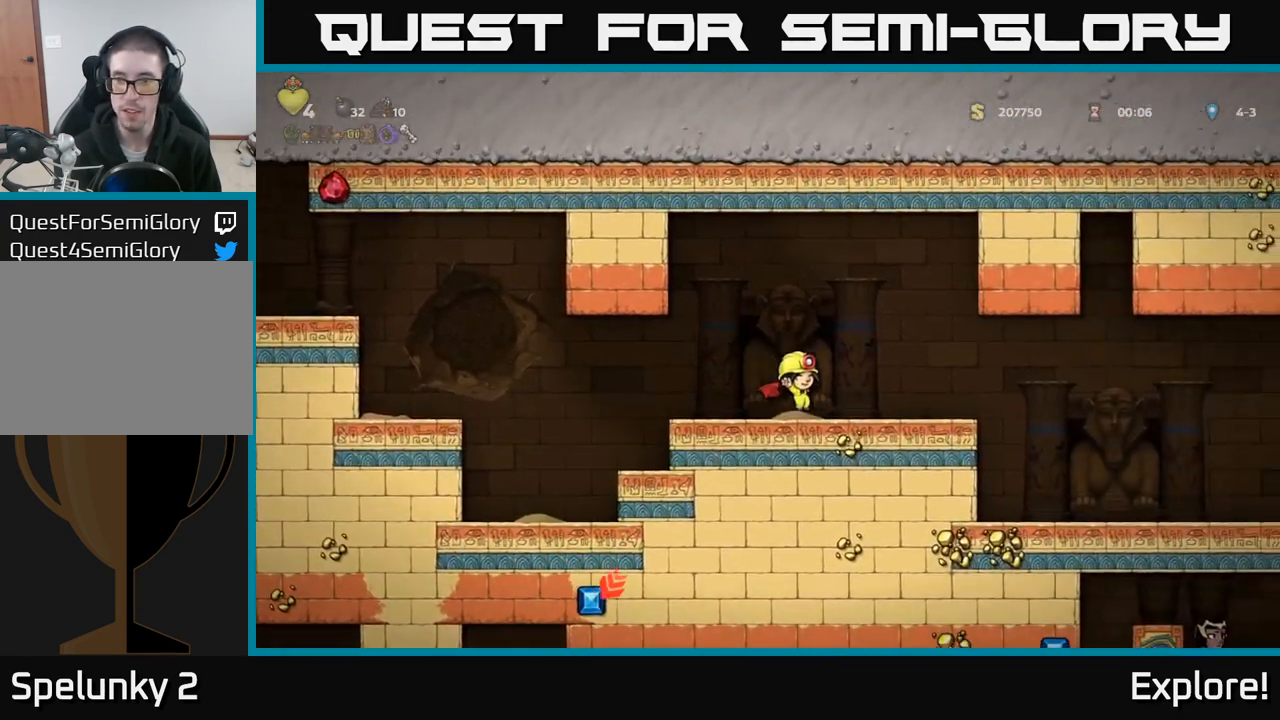
{"buttons": ["DPAD_DOWN"], "left_stick": "center", "right_stick": "center", "events": [[133, "DPAD_DOWN", "down"]]}
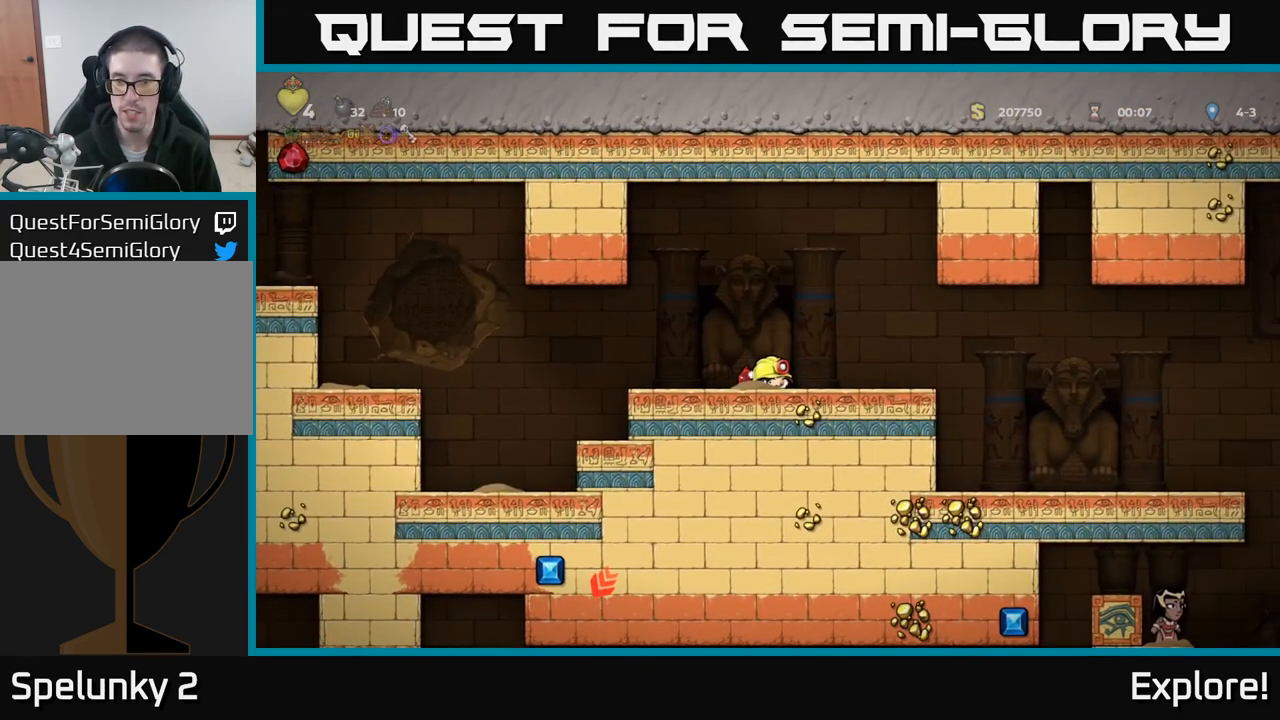
{"buttons": ["DPAD_DOWN"], "left_stick": "center", "right_stick": "center", "events": []}
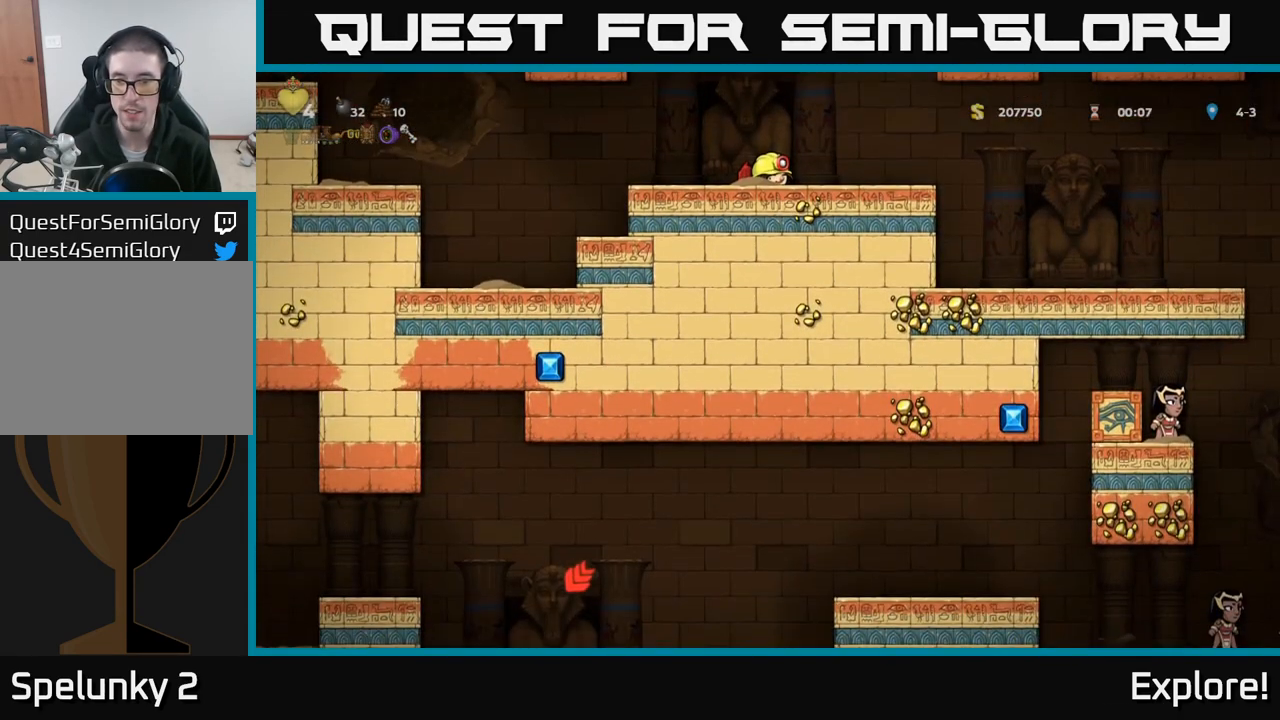
{"buttons": ["DPAD_RIGHT"], "left_stick": "center", "right_stick": "center", "events": [[383, "DPAD_DOWN", "up"], [383, "DPAD_RIGHT", "down"]]}
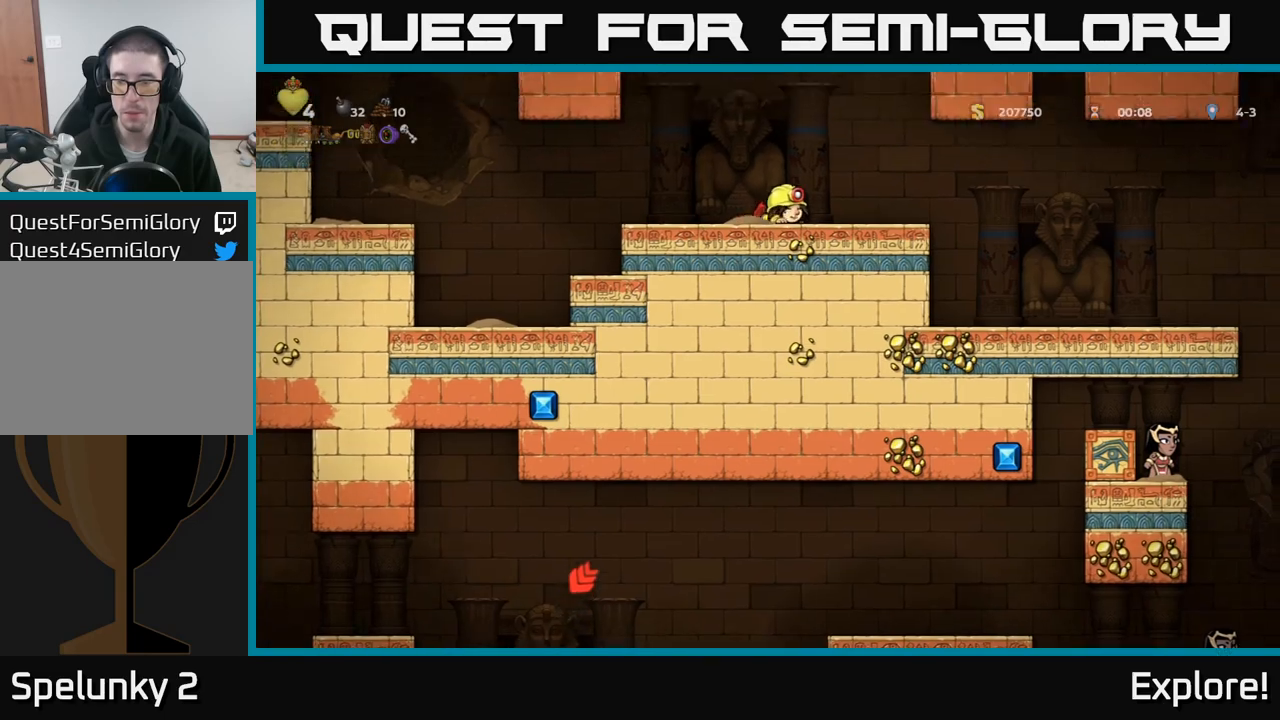
{"buttons": ["DPAD_DOWN"], "left_stick": "center", "right_stick": "center", "events": [[200, "DPAD_DOWN", "down"], [200, "DPAD_RIGHT", "up"]]}
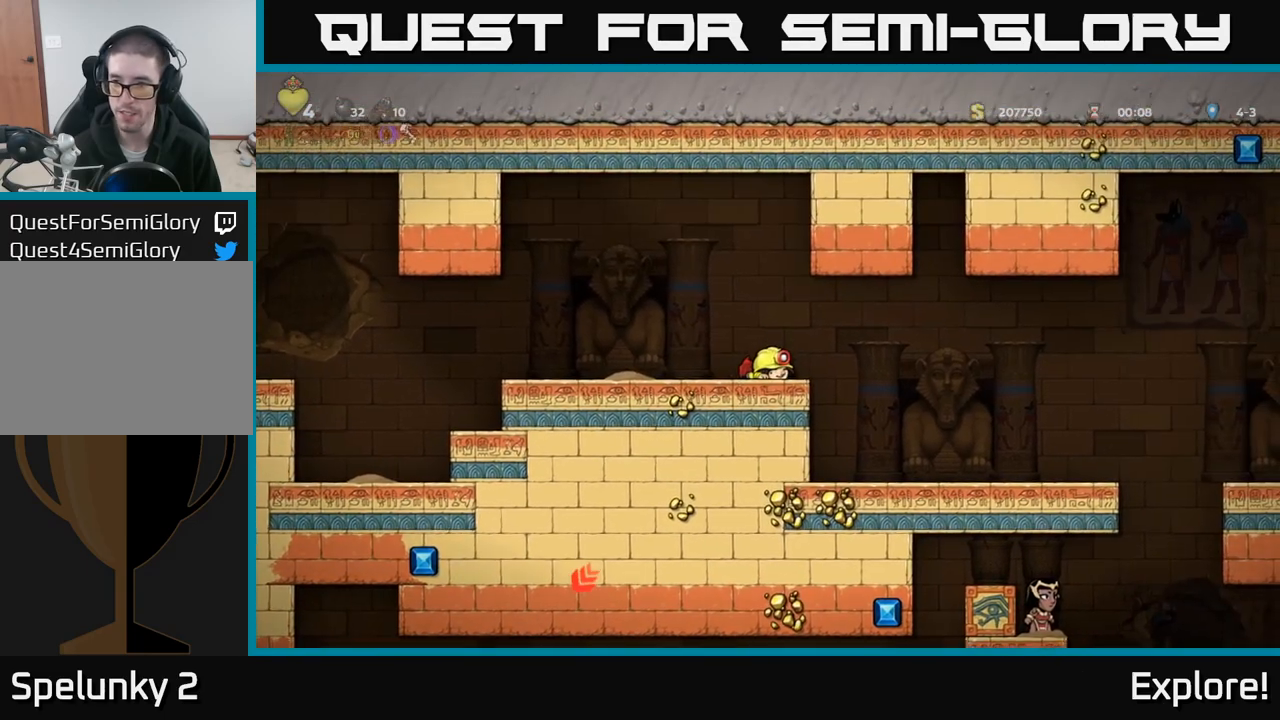
{"buttons": ["DPAD_DOWN"], "left_stick": "center", "right_stick": "center", "events": []}